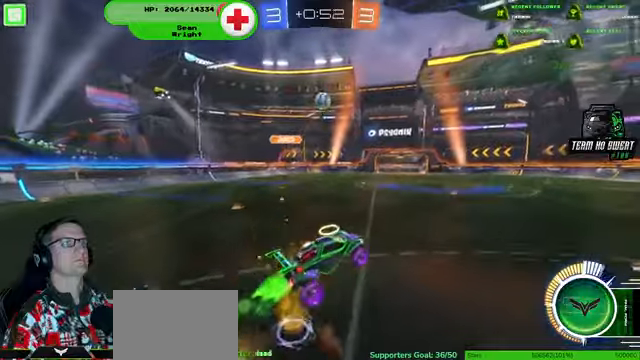
Gameplay with a controller (PlayStation layout); each line is a JSON object with the inputs held at the frame after it (dt_ms = milliseconds from this image to that frame). "events" lists button and stick changes between this image and that frame as [ms after this image, input, new state], when the widget could be followed in between. Not read: HOME L3 R3.
{"dt_ms": 500, "buttons": ["R1", "R2"], "left_stick": "center", "right_stick": "center"}
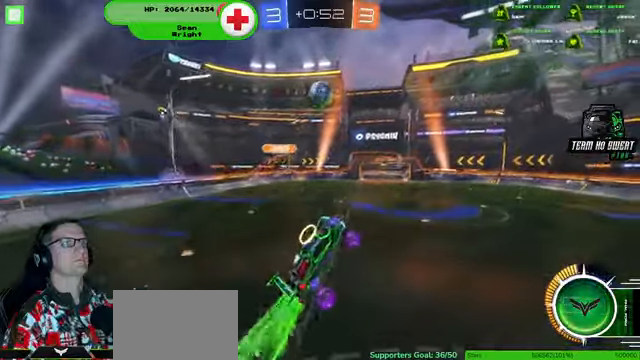
{"dt_ms": 500, "buttons": ["R1", "R2"], "left_stick": "left", "right_stick": "center", "events": [[100, "left_stick", "down-left"], [267, "left_stick", "center"], [367, "left_stick", "left"]]}
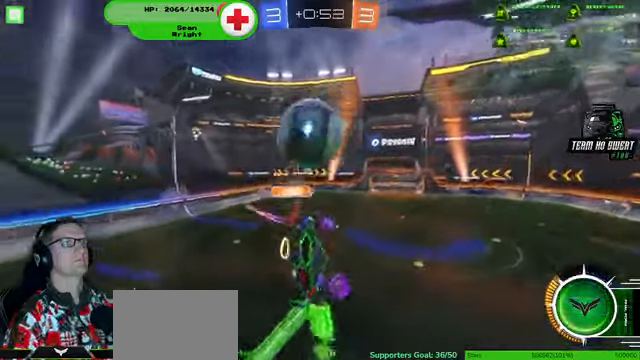
{"dt_ms": 500, "buttons": ["R1", "R2"], "left_stick": "up", "right_stick": "center", "events": [[100, "left_stick", "center"], [500, "left_stick", "up"]]}
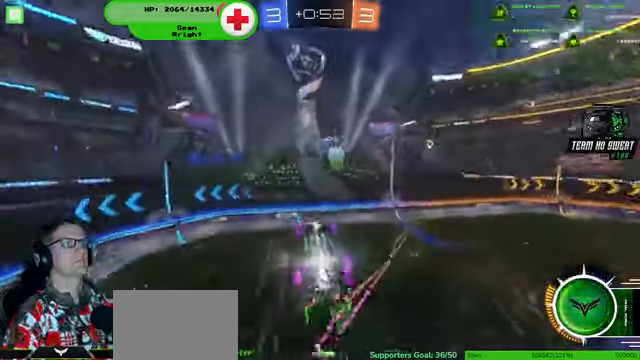
{"dt_ms": 500, "buttons": ["R2"], "left_stick": "center", "right_stick": "center", "events": [[467, "left_stick", "center"], [500, "R1", "up"]]}
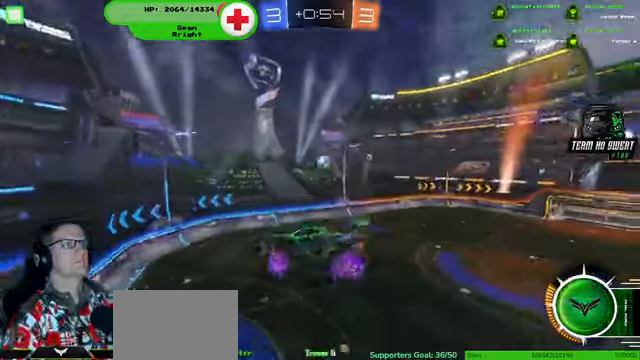
{"dt_ms": 500, "buttons": ["R2"], "left_stick": "left", "right_stick": "center", "events": [[100, "left_stick", "down-right"], [167, "CIRCLE", "down"], [334, "CIRCLE", "up"], [334, "left_stick", "left"]]}
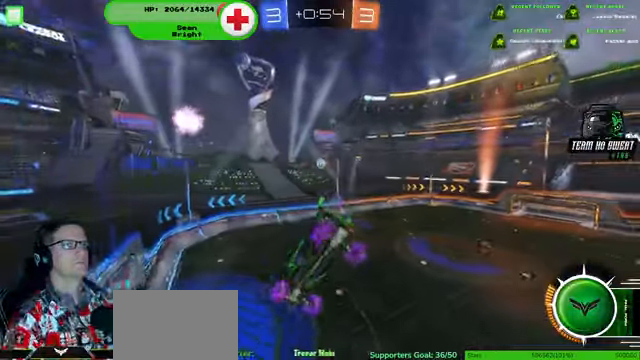
{"dt_ms": 500, "buttons": ["R2"], "left_stick": "center", "right_stick": "center", "events": [[67, "left_stick", "right"], [134, "R1", "down"], [200, "left_stick", "center"], [300, "R1", "up"]]}
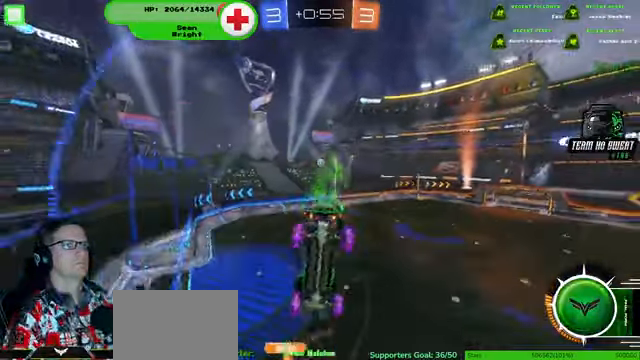
{"dt_ms": 500, "buttons": ["R2"], "left_stick": "center", "right_stick": "center", "events": [[167, "left_stick", "up-right"], [300, "R1", "down"], [300, "left_stick", "center"], [400, "R1", "up"]]}
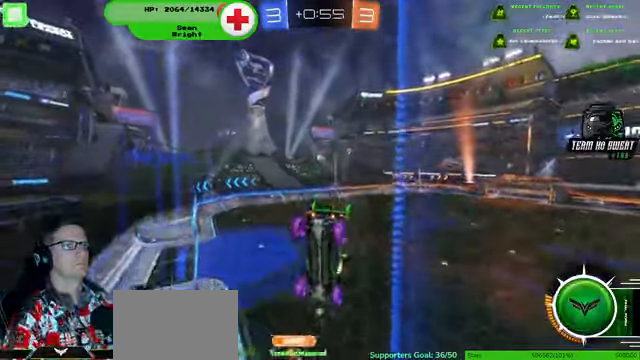
{"dt_ms": 500, "buttons": ["R2"], "left_stick": "center", "right_stick": "center", "events": [[200, "left_stick", "left"], [400, "left_stick", "center"]]}
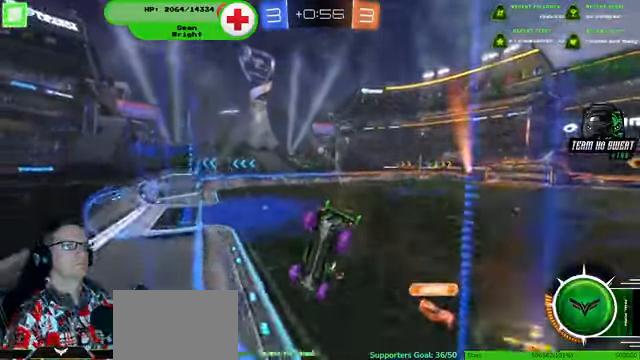
{"dt_ms": 500, "buttons": ["R2"], "left_stick": "left", "right_stick": "center", "events": [[500, "left_stick", "left"]]}
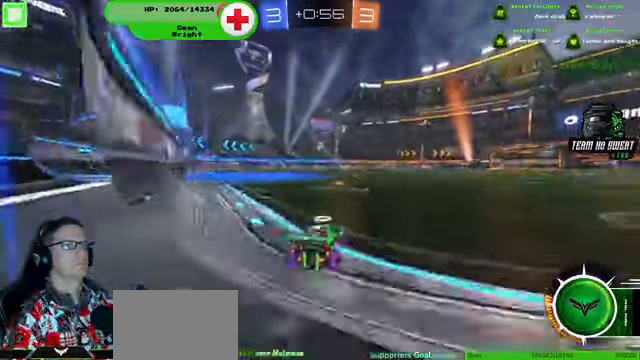
{"dt_ms": 500, "buttons": ["R1", "R2"], "left_stick": "center", "right_stick": "center", "events": [[100, "R1", "down"], [134, "left_stick", "center"]]}
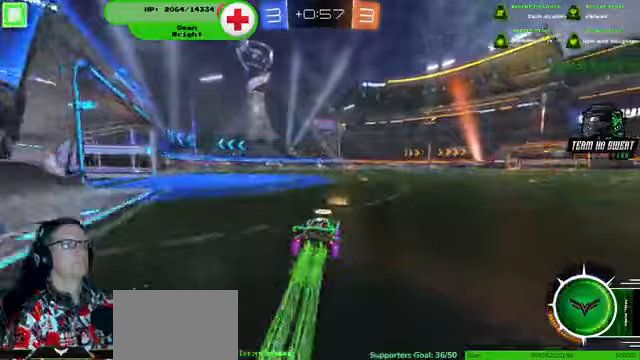
{"dt_ms": 1000, "buttons": ["R2"], "left_stick": "left", "right_stick": "center"}
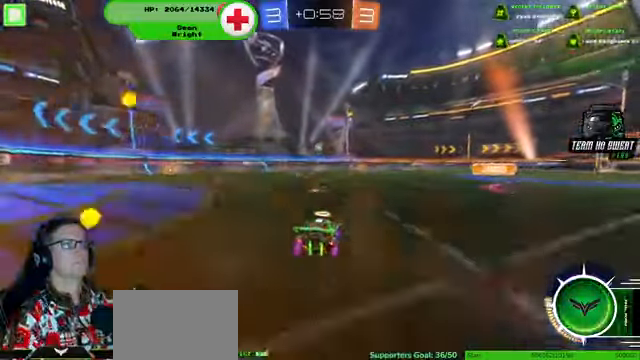
{"dt_ms": 500, "buttons": ["R2"], "left_stick": "left", "right_stick": "center"}
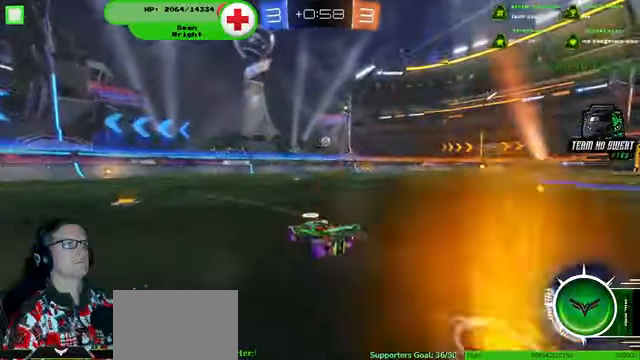
{"dt_ms": 500, "buttons": ["R2"], "left_stick": "right", "right_stick": "center", "events": [[367, "left_stick", "right"]]}
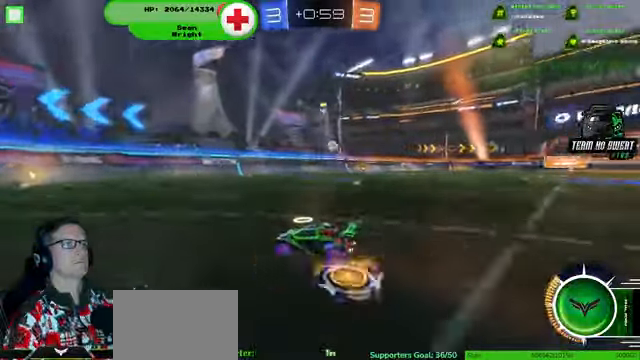
{"dt_ms": 500, "buttons": ["R2"], "left_stick": "right", "right_stick": "center", "events": []}
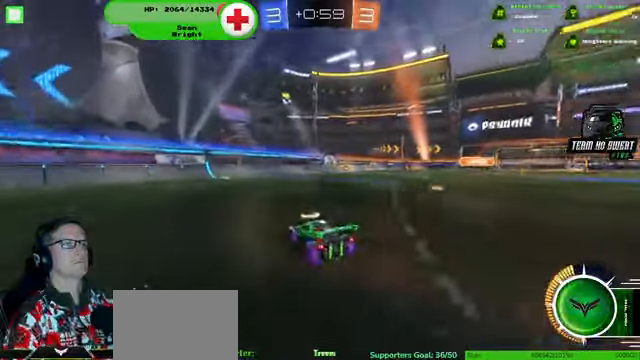
{"dt_ms": 500, "buttons": ["R1", "R2"], "left_stick": "right", "right_stick": "center", "events": [[33, "left_stick", "center"], [167, "left_stick", "right"], [200, "R1", "down"], [267, "left_stick", "center"], [433, "left_stick", "right"]]}
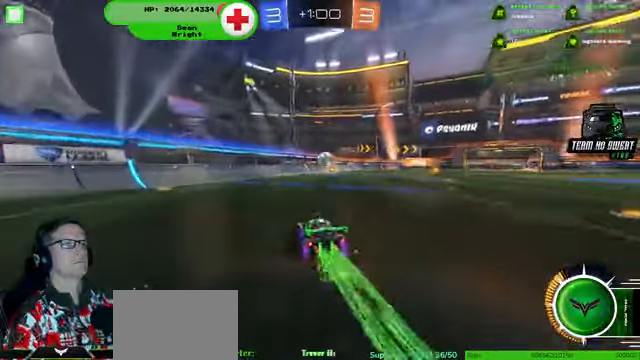
{"dt_ms": 500, "buttons": ["R1", "R2"], "left_stick": "center", "right_stick": "center", "events": [[100, "left_stick", "center"]]}
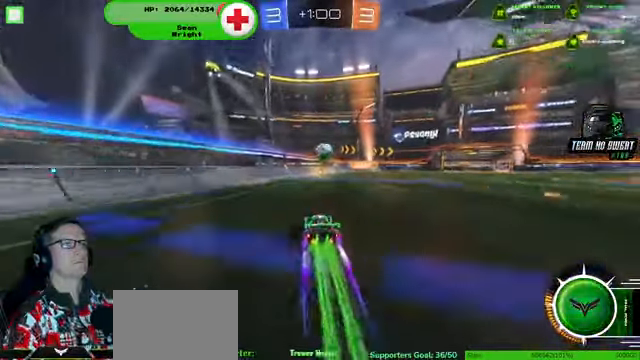
{"dt_ms": 500, "buttons": ["R1", "R2"], "left_stick": "center", "right_stick": "center", "events": [[67, "left_stick", "right"], [233, "left_stick", "center"]]}
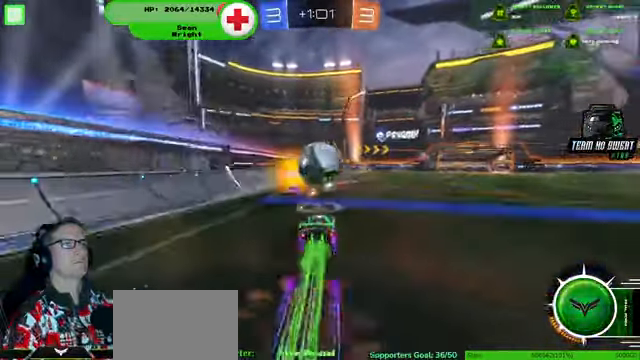
{"dt_ms": 500, "buttons": ["R1", "R2"], "left_stick": "right", "right_stick": "center", "events": [[200, "left_stick", "up-right"], [267, "left_stick", "right"]]}
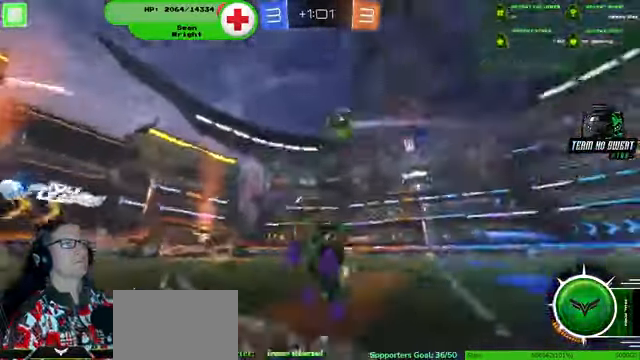
{"dt_ms": 500, "buttons": ["R1", "R2"], "left_stick": "down-left", "right_stick": "center", "events": [[67, "left_stick", "down-left"], [400, "R1", "up"], [467, "R1", "down"]]}
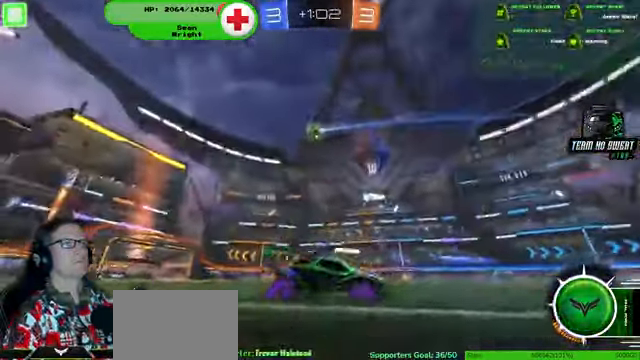
{"dt_ms": 500, "buttons": ["R2"], "left_stick": "down-left", "right_stick": "center", "events": [[333, "R1", "up"]]}
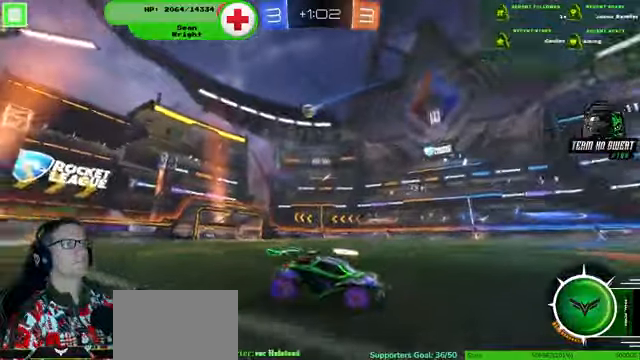
{"dt_ms": 500, "buttons": ["R2"], "left_stick": "down-left", "right_stick": "center", "events": []}
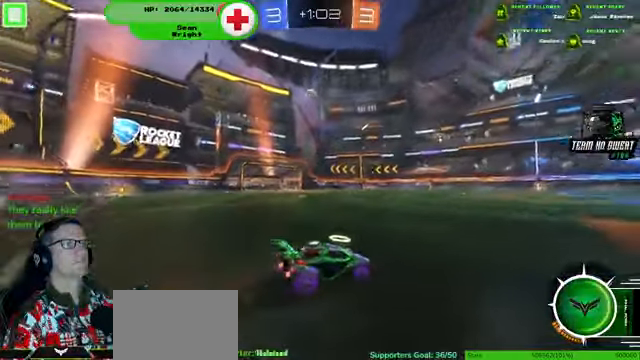
{"dt_ms": 500, "buttons": ["R2"], "left_stick": "right", "right_stick": "center", "events": [[333, "left_stick", "center"], [466, "left_stick", "right"]]}
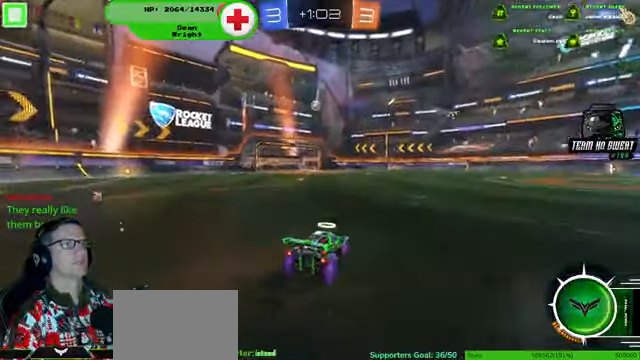
{"dt_ms": 500, "buttons": ["R2"], "left_stick": "center", "right_stick": "center"}
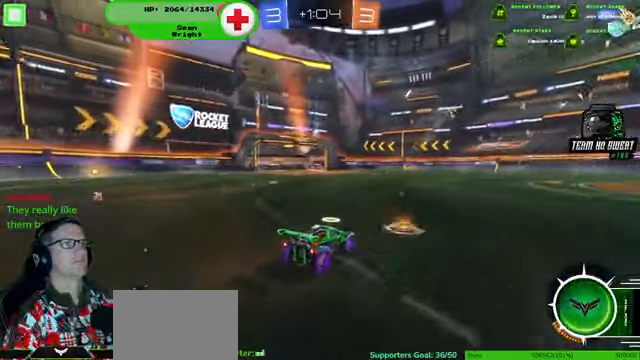
{"dt_ms": 1000, "buttons": ["R2"], "left_stick": "center", "right_stick": "center"}
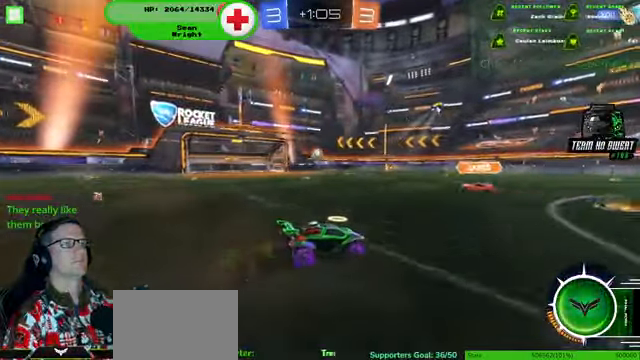
{"dt_ms": 500, "buttons": ["R1", "R2"], "left_stick": "center", "right_stick": "center", "events": [[166, "left_stick", "left"], [300, "R1", "down"], [300, "left_stick", "center"]]}
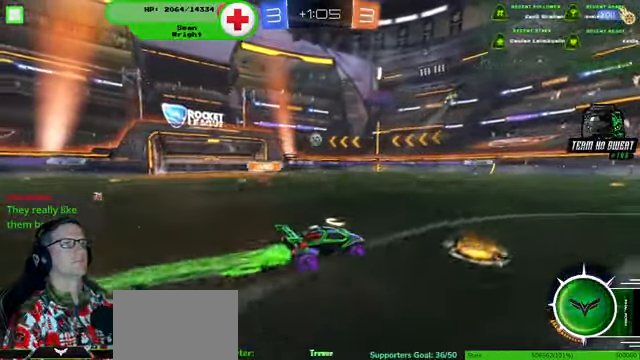
{"dt_ms": 500, "buttons": ["R2"], "left_stick": "left", "right_stick": "center", "events": [[266, "left_stick", "left"], [300, "R1", "up"]]}
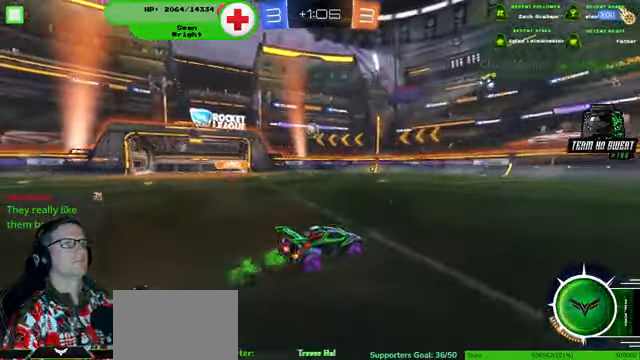
{"dt_ms": 500, "buttons": ["R2"], "left_stick": "center", "right_stick": "center", "events": [[233, "left_stick", "center"], [366, "left_stick", "left"], [500, "left_stick", "center"]]}